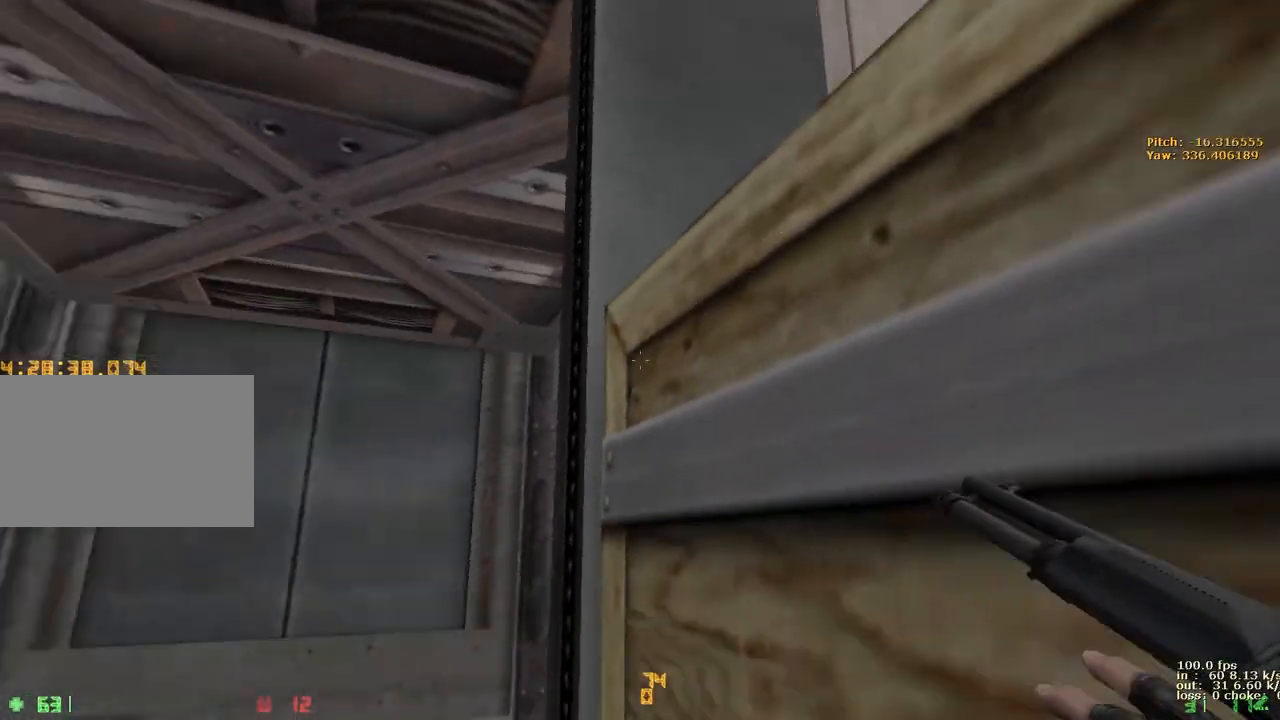
Gameplay with keyboard and mouse; each line is a JSON object with the keys held at the frame after it. "events" lists presses ("down") and releases ("up") of "1", "2", "3", "4", "5", "a", "alt", "b", "c", "caps_lock", "ctrl", "d", "e", "f", "g", "q", "r", "s", "shift", "space", "t", "tab", "v", "w", "x" and "z" between this image and that frame as [ms after this image, input, new state], when the widget could be followed in between. No other keys are recorded. Mouse buttons are not recorded. Not read: mouse_move.
{"keys": ["ctrl"], "events": [[317, "w", "down"], [500, "w", "up"]]}
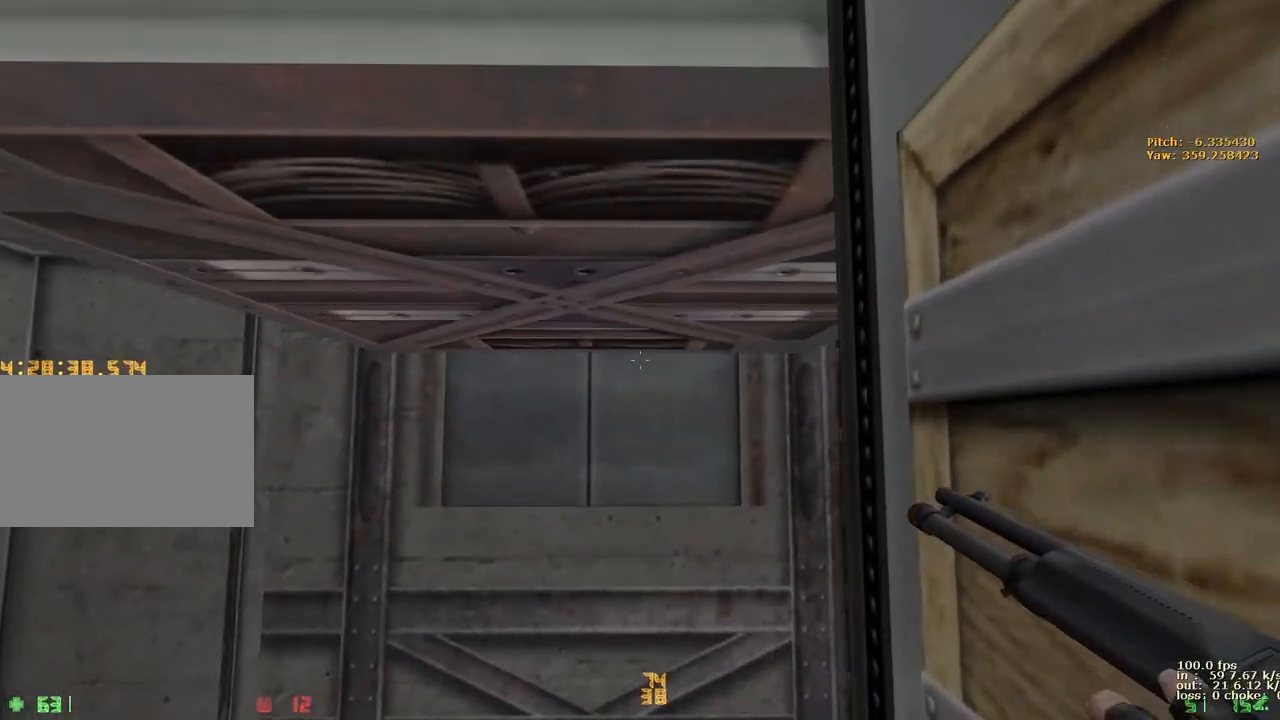
{"keys": ["ctrl"], "events": []}
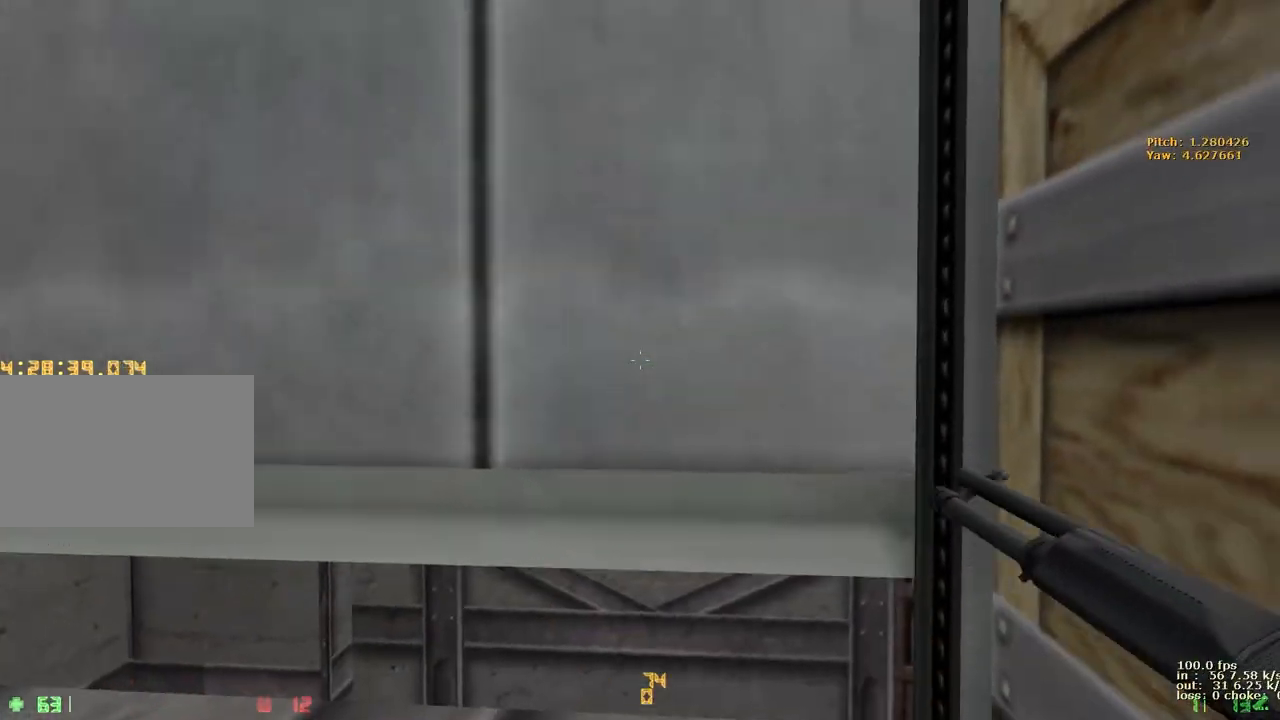
{"keys": ["ctrl"], "events": []}
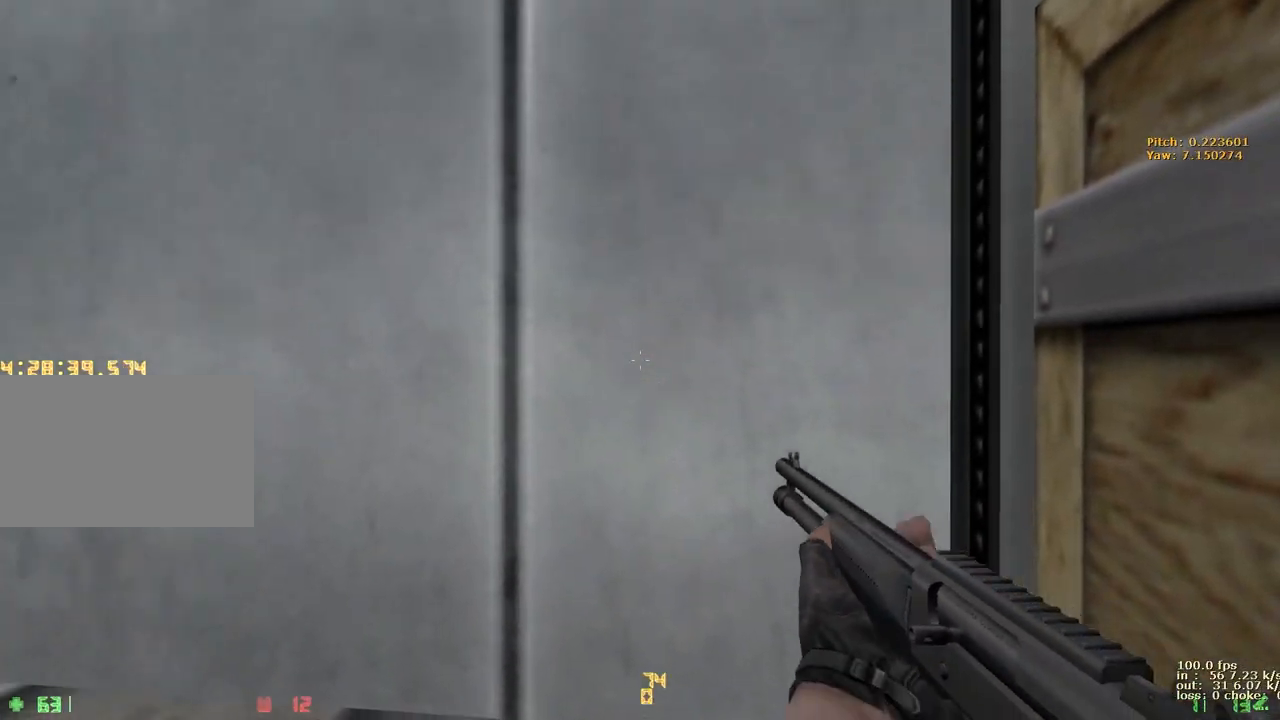
{"keys": [], "events": [[217, "v", "down"], [367, "v", "up"], [400, "ctrl", "up"]]}
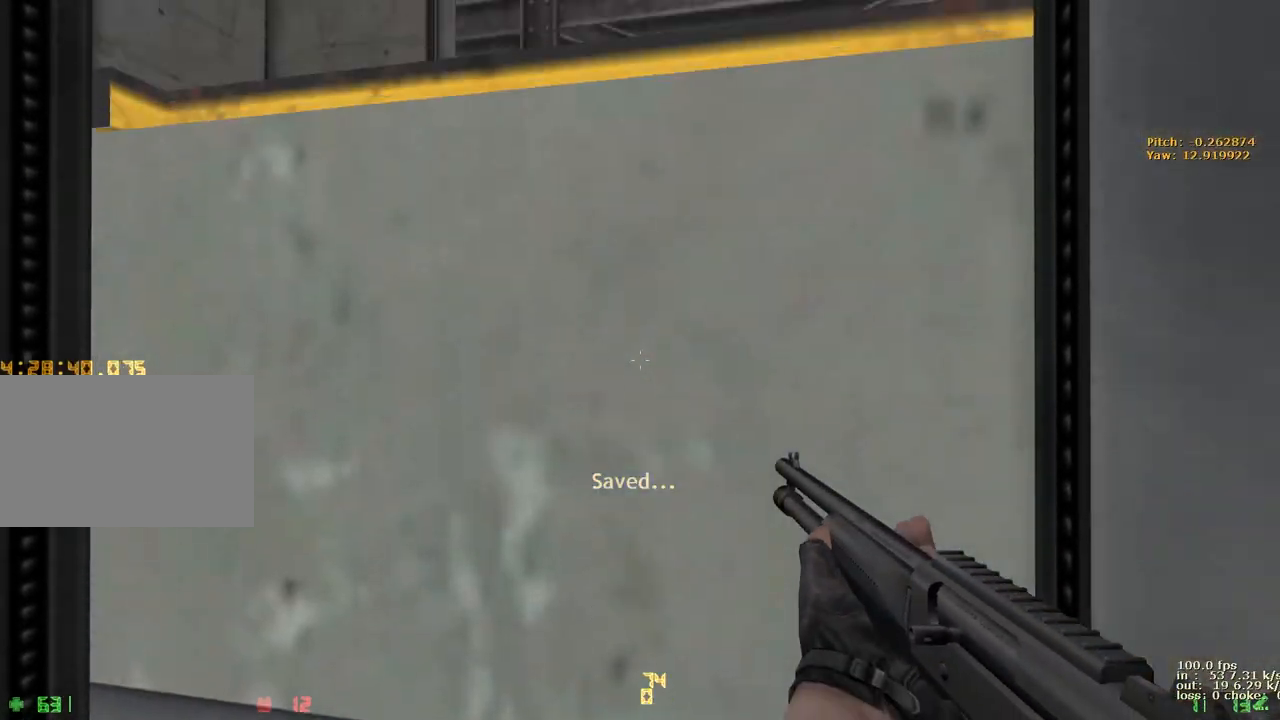
{"keys": [], "events": [[100, "w", "down"], [383, "w", "up"]]}
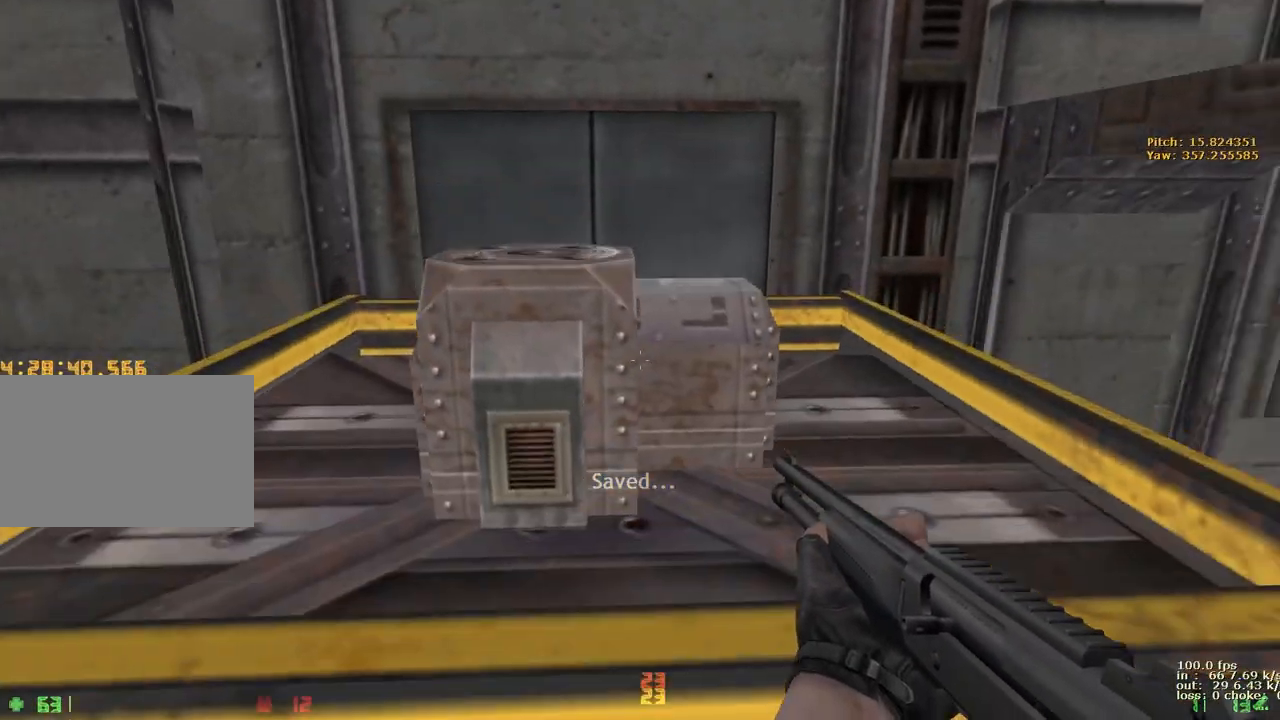
{"keys": ["w"], "events": [[17, "w", "down"], [67, "ctrl", "down"], [300, "ctrl", "up"]]}
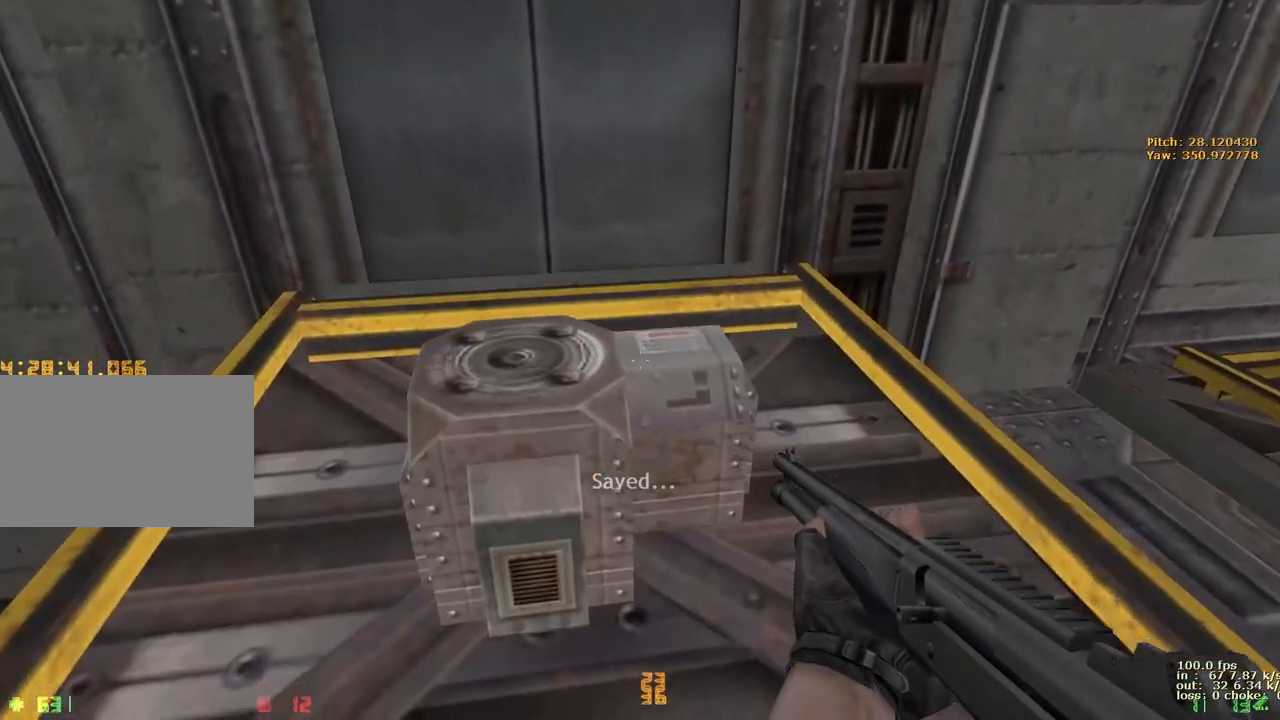
{"keys": [], "events": [[267, "a", "down"], [317, "w", "up"], [367, "ctrl", "down"], [417, "a", "up"], [500, "ctrl", "up"]]}
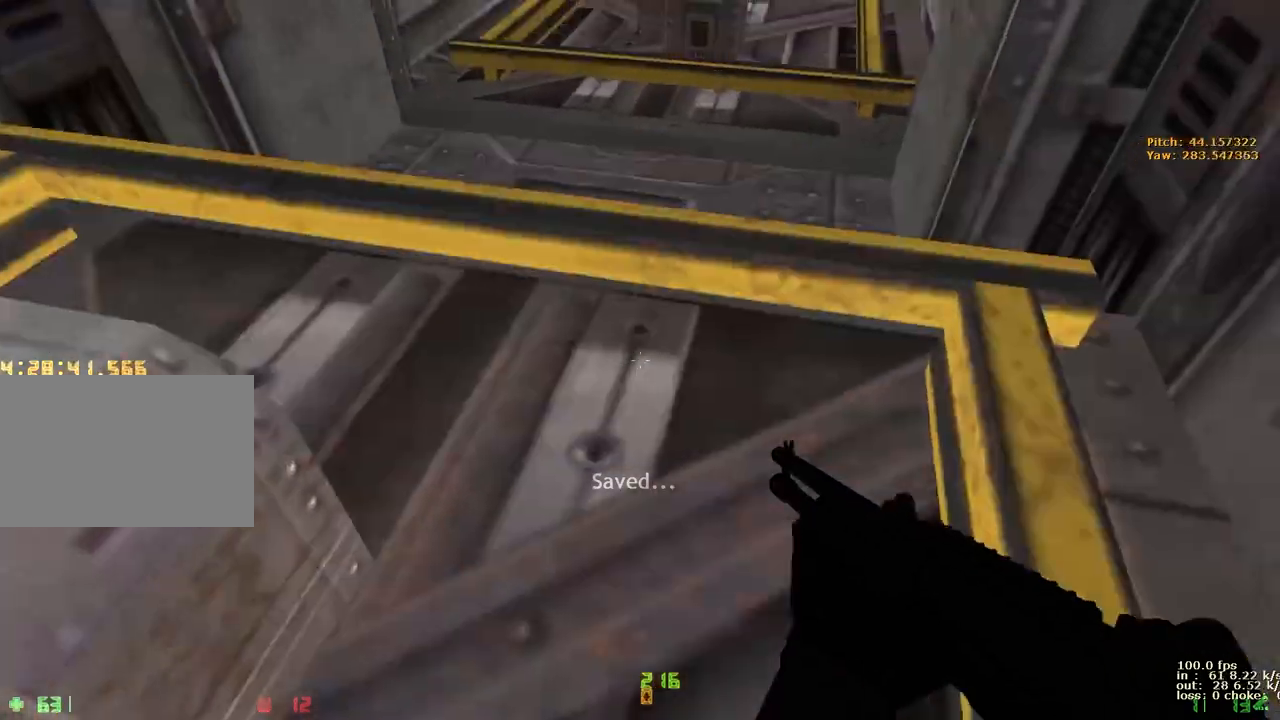
{"keys": [], "events": [[133, "a", "down"], [233, "ctrl", "down"], [383, "a", "up"], [383, "ctrl", "up"], [417, "a", "down"], [467, "a", "up"]]}
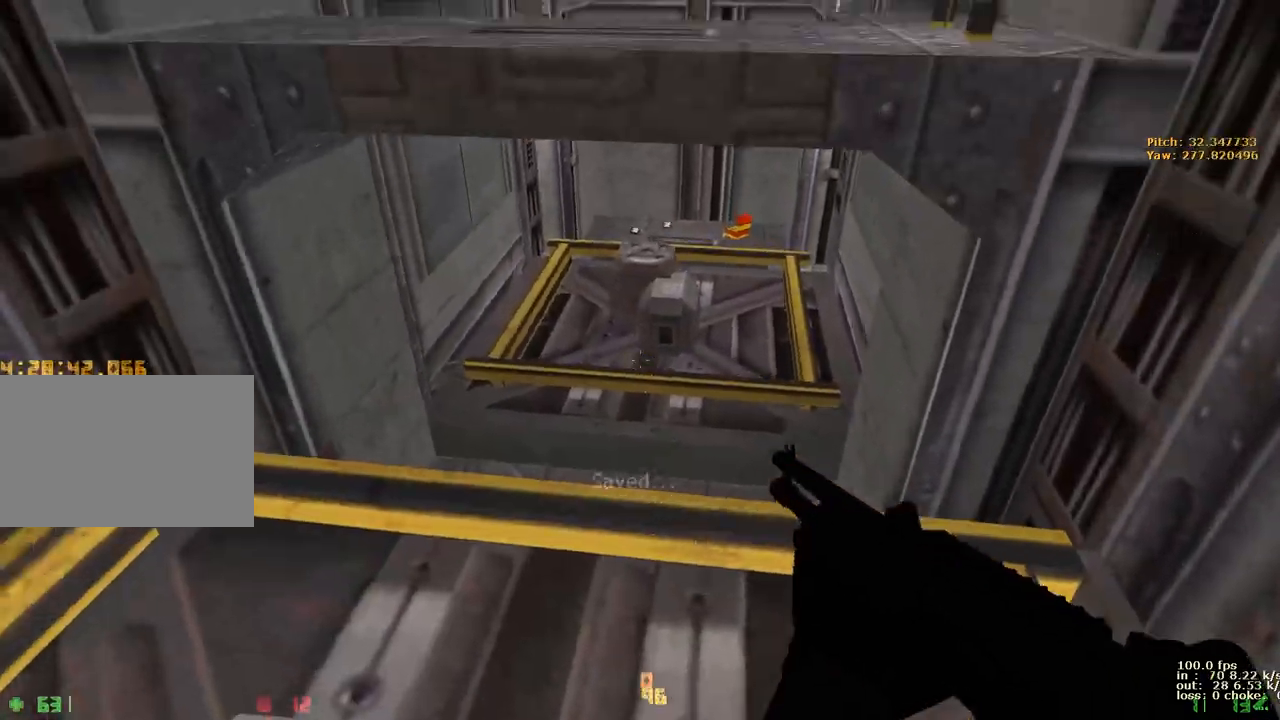
{"keys": ["ctrl", "d"], "events": [[117, "v", "down"], [217, "w", "down"], [267, "v", "up"], [400, "q", "down"], [433, "d", "down"], [433, "w", "up"], [483, "ctrl", "down"], [483, "q", "up"]]}
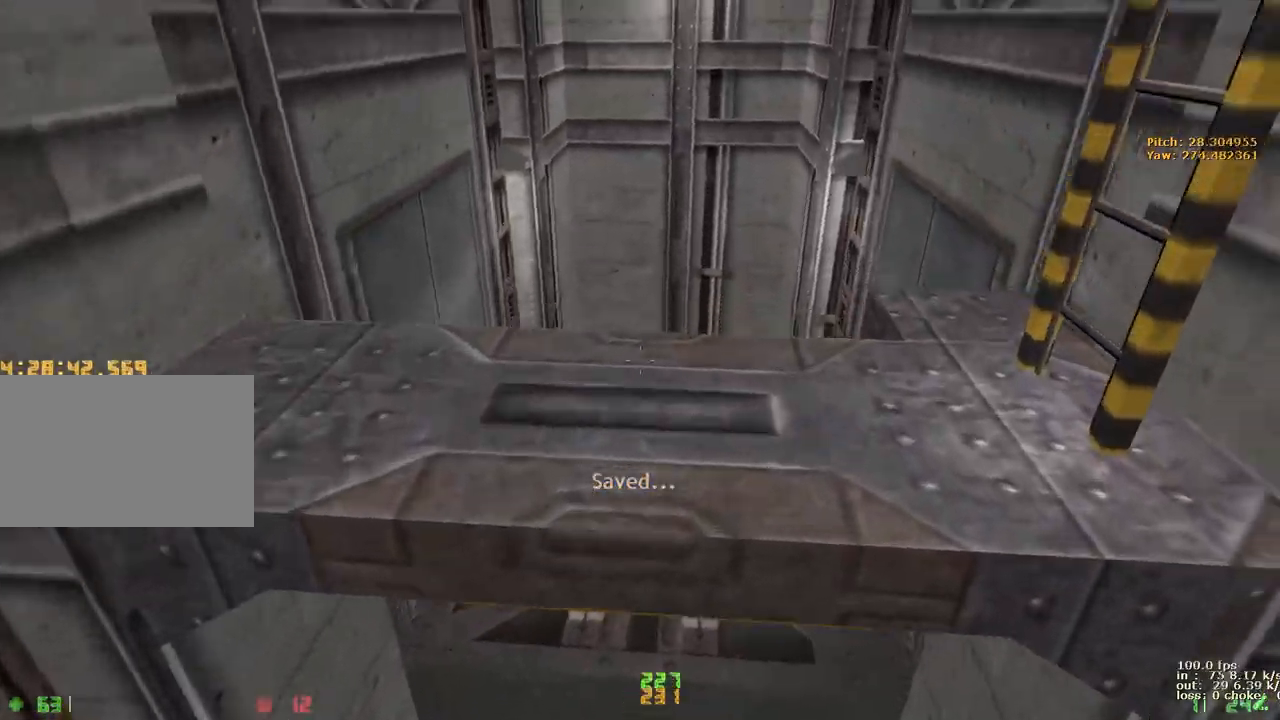
{"keys": ["d", "w"], "events": [[350, "ctrl", "up"], [400, "w", "down"]]}
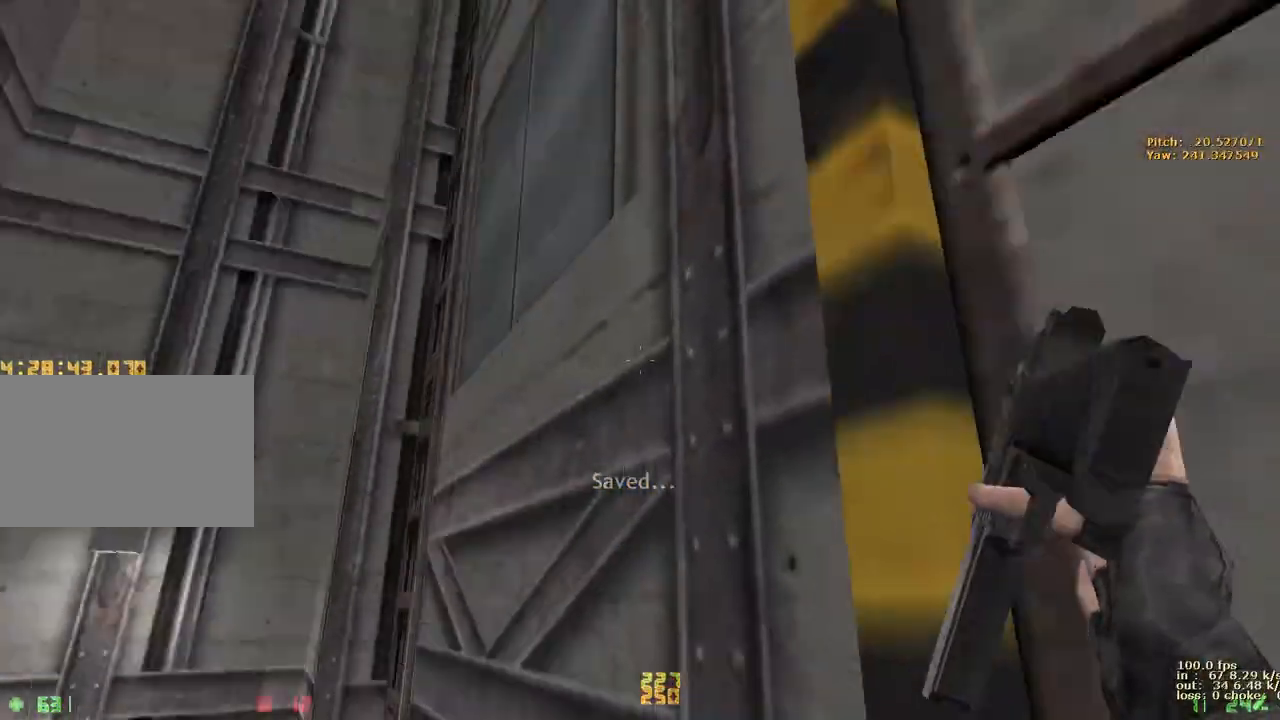
{"keys": ["d", "w"], "events": [[233, "r", "down"], [383, "r", "up"]]}
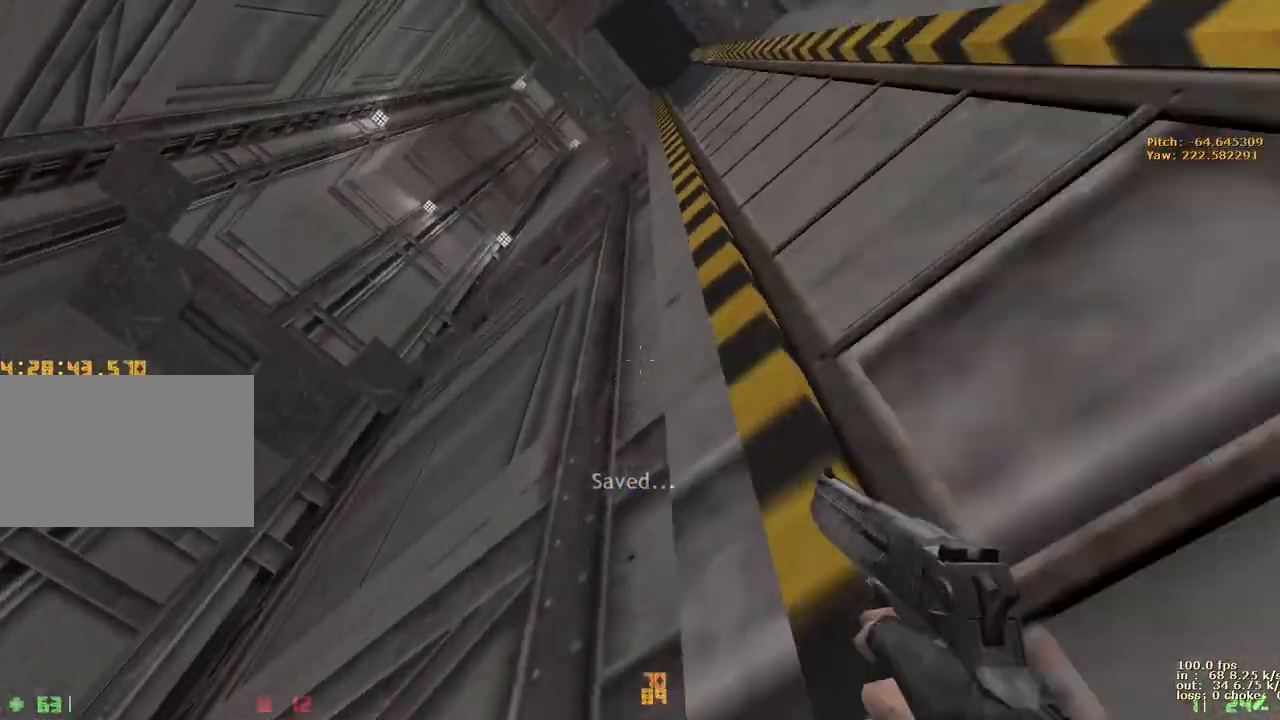
{"keys": ["d", "q", "w"], "events": [[117, "q", "down"], [217, "q", "up"], [267, "q", "down"], [350, "q", "up"], [433, "q", "down"]]}
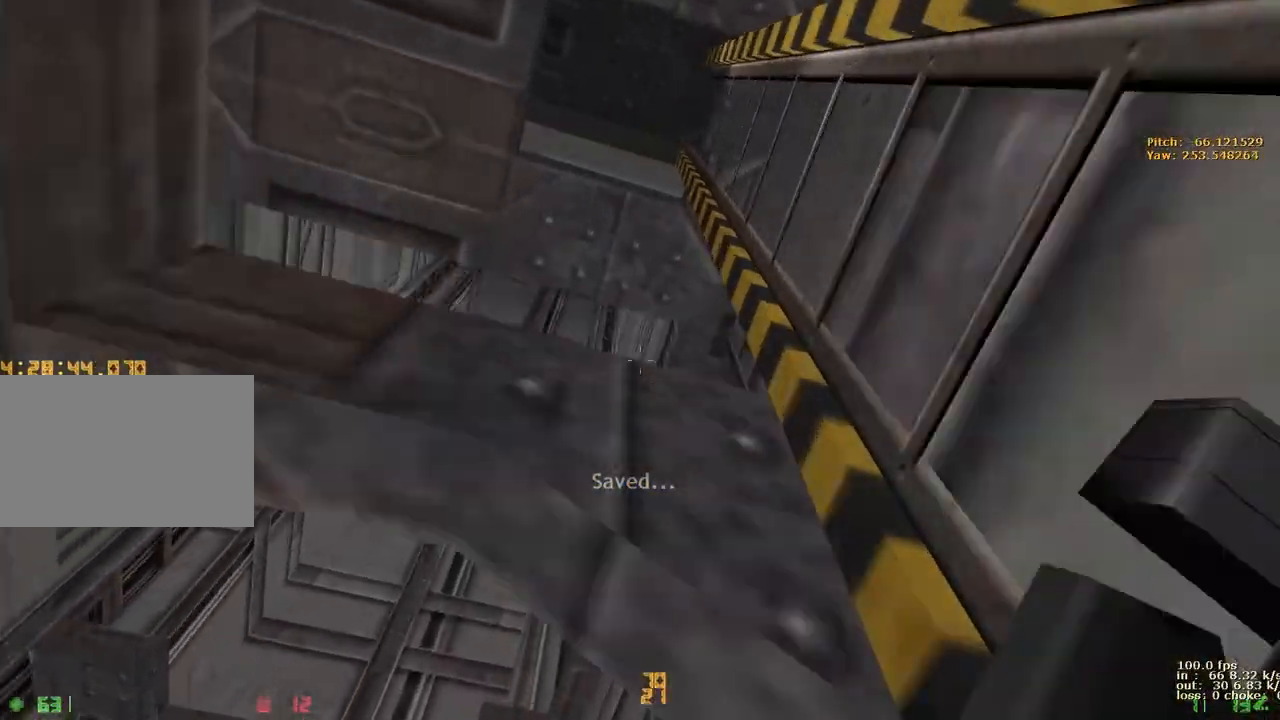
{"keys": ["d", "w"], "events": [[33, "q", "up"], [83, "q", "down"], [217, "q", "up"]]}
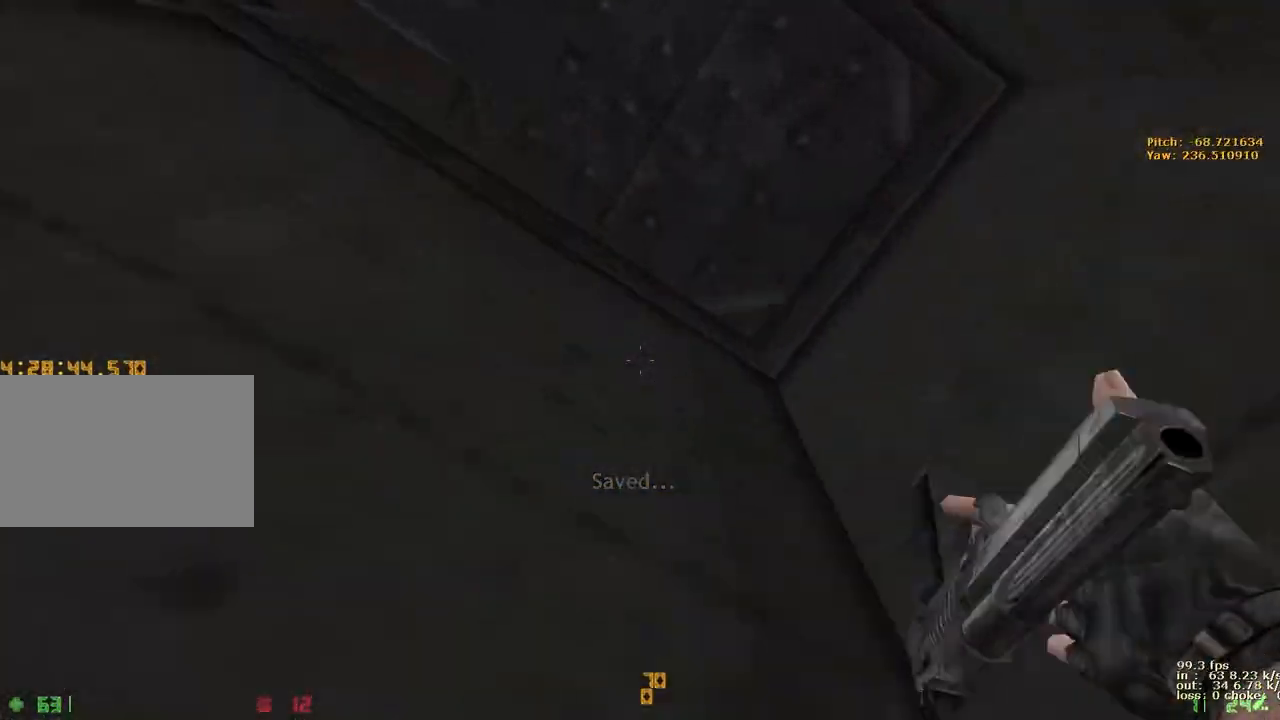
{"keys": ["w"], "events": [[283, "a", "down"], [283, "w", "up"], [333, "d", "up"], [433, "w", "down"], [483, "a", "up"]]}
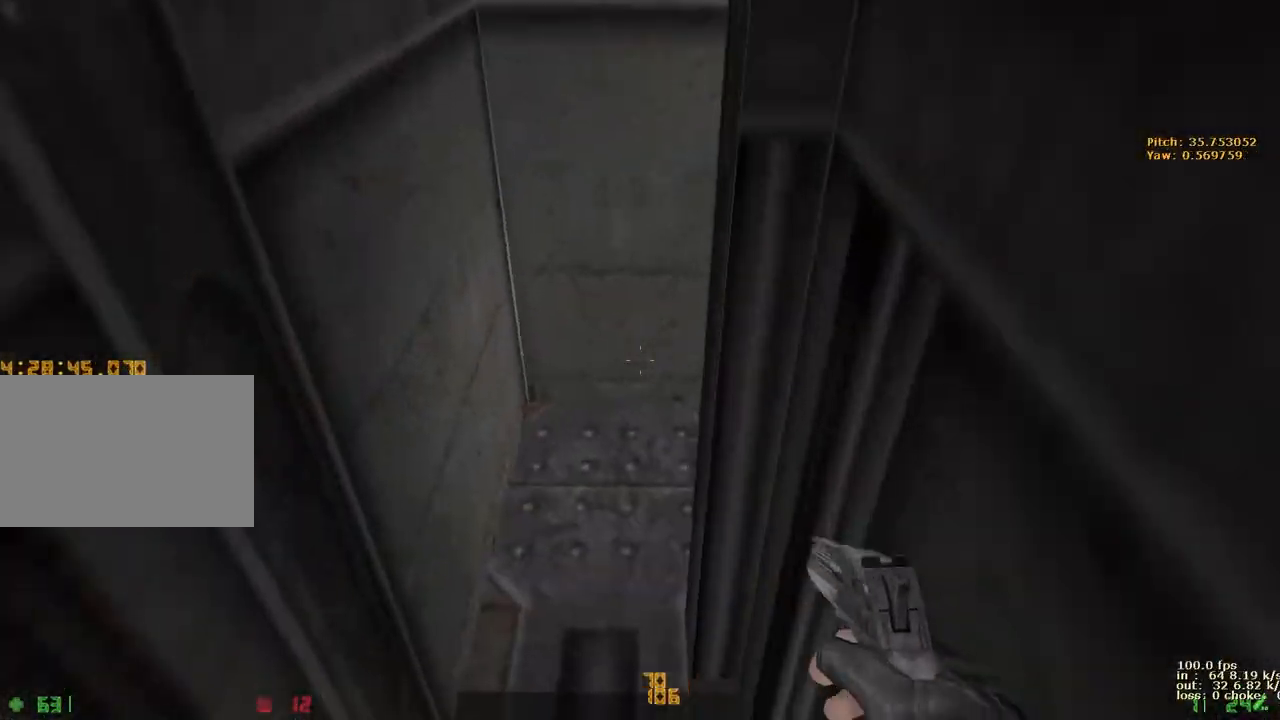
{"keys": ["w"], "events": [[150, "a", "down"], [250, "v", "down"], [383, "v", "up"], [483, "a", "up"]]}
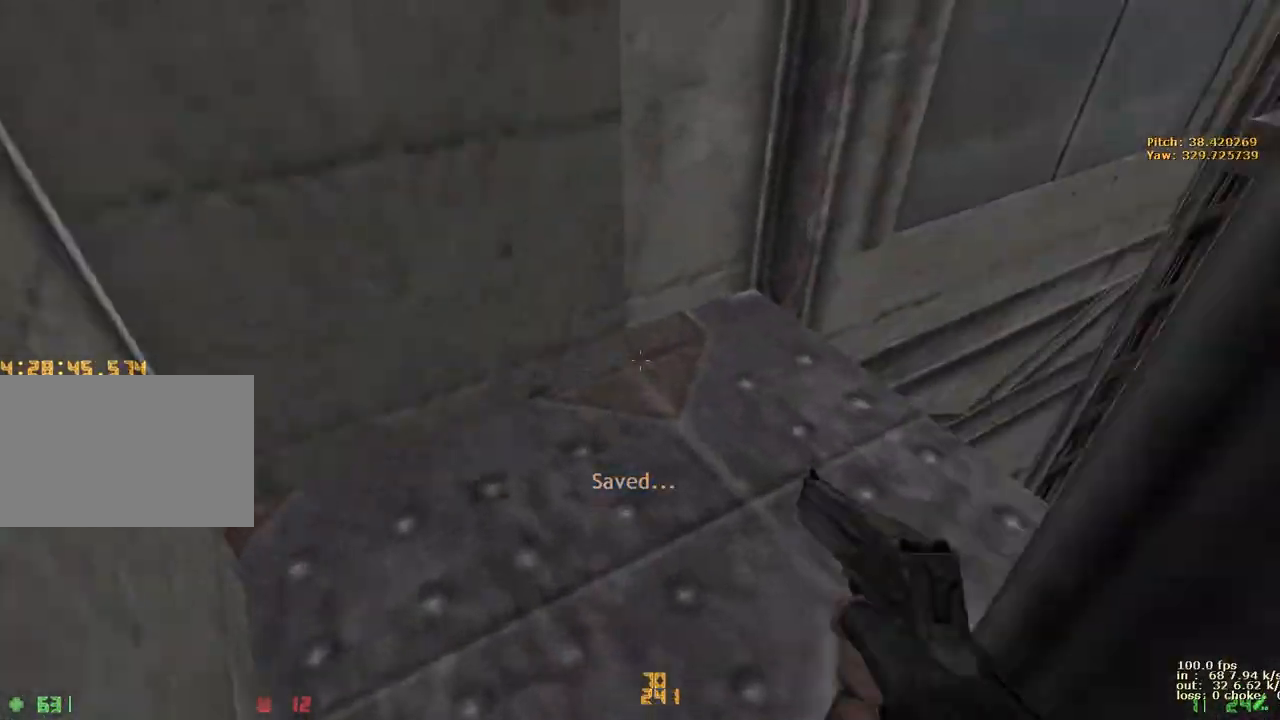
{"keys": ["d"], "events": [[167, "d", "down"], [450, "w", "up"]]}
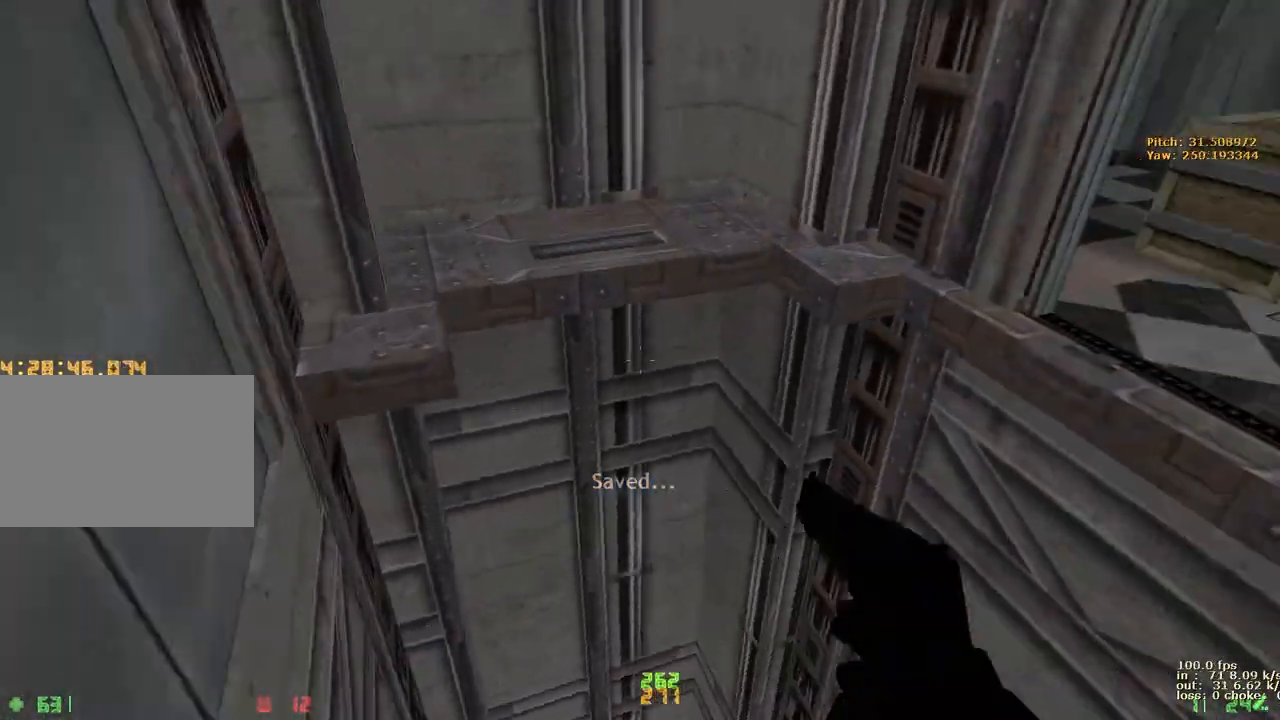
{"keys": ["d"], "events": [[283, "a", "down"], [283, "d", "up"], [383, "a", "up"], [383, "d", "down"]]}
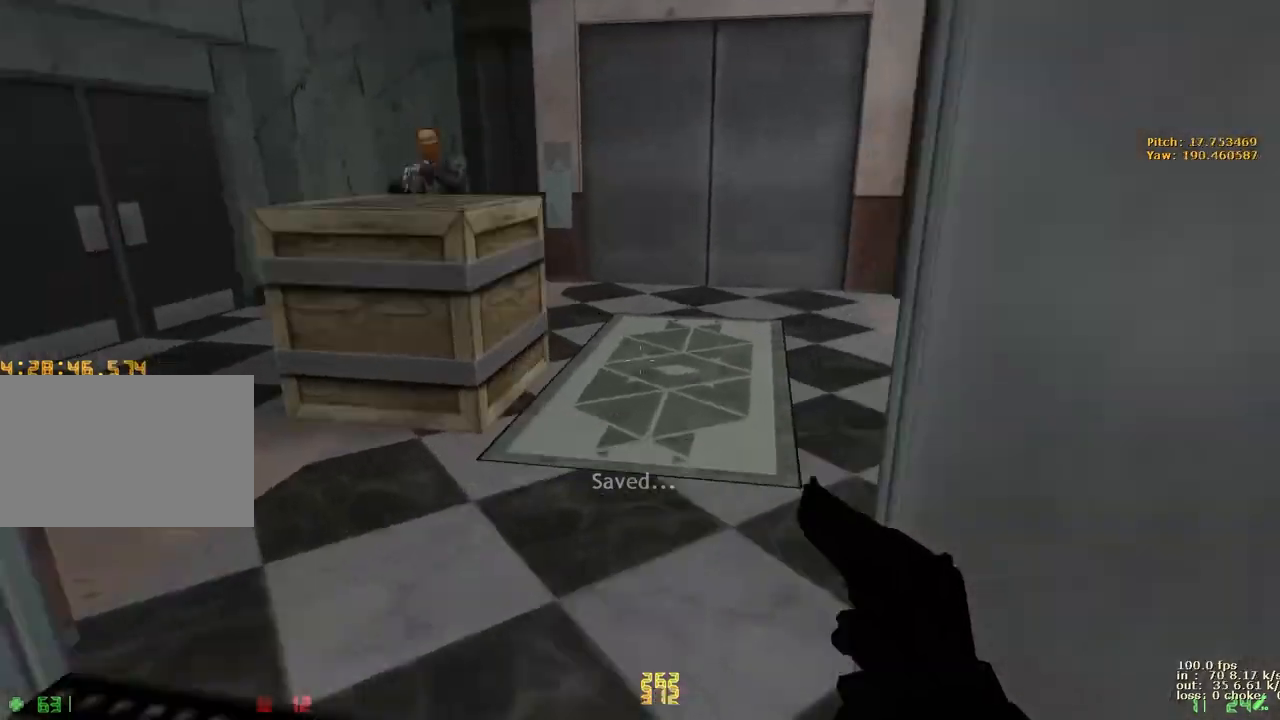
{"keys": ["w"], "events": [[17, "a", "down"], [17, "ctrl", "down"], [17, "d", "up"], [117, "w", "down"], [167, "a", "up"], [200, "ctrl", "up"]]}
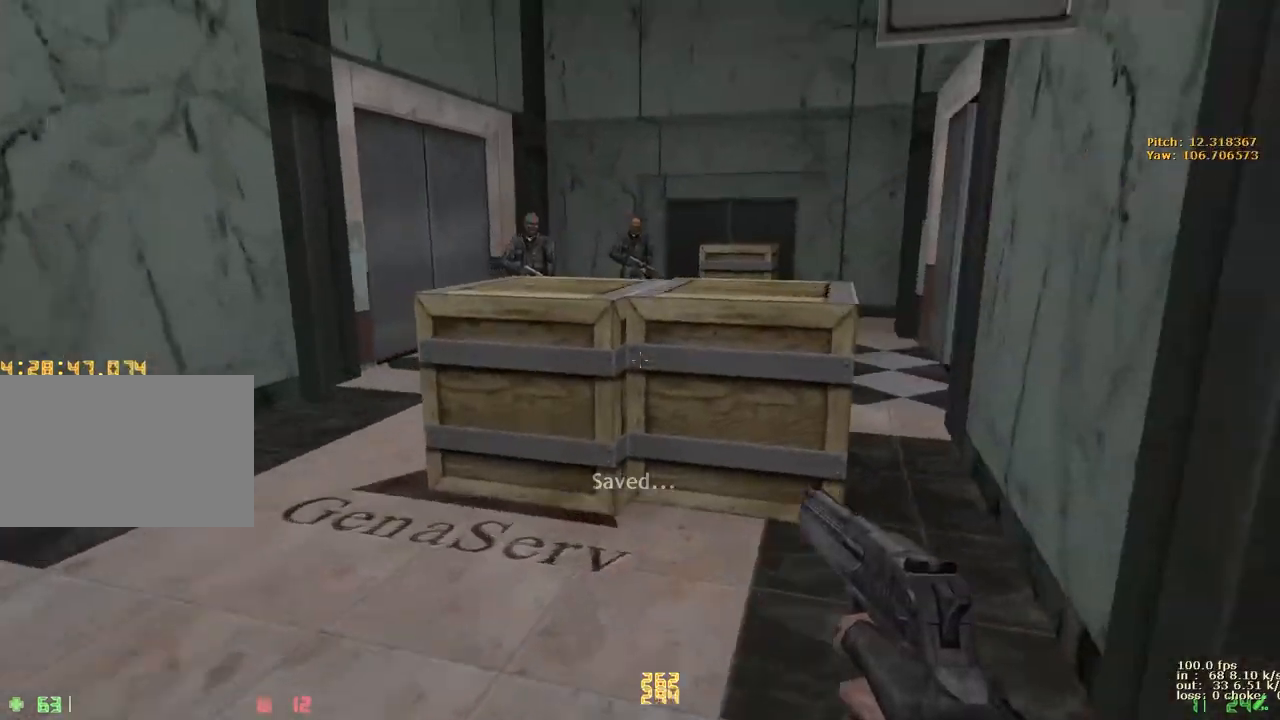
{"keys": ["ctrl", "d"], "events": [[317, "d", "down"], [317, "w", "up"], [367, "ctrl", "down"]]}
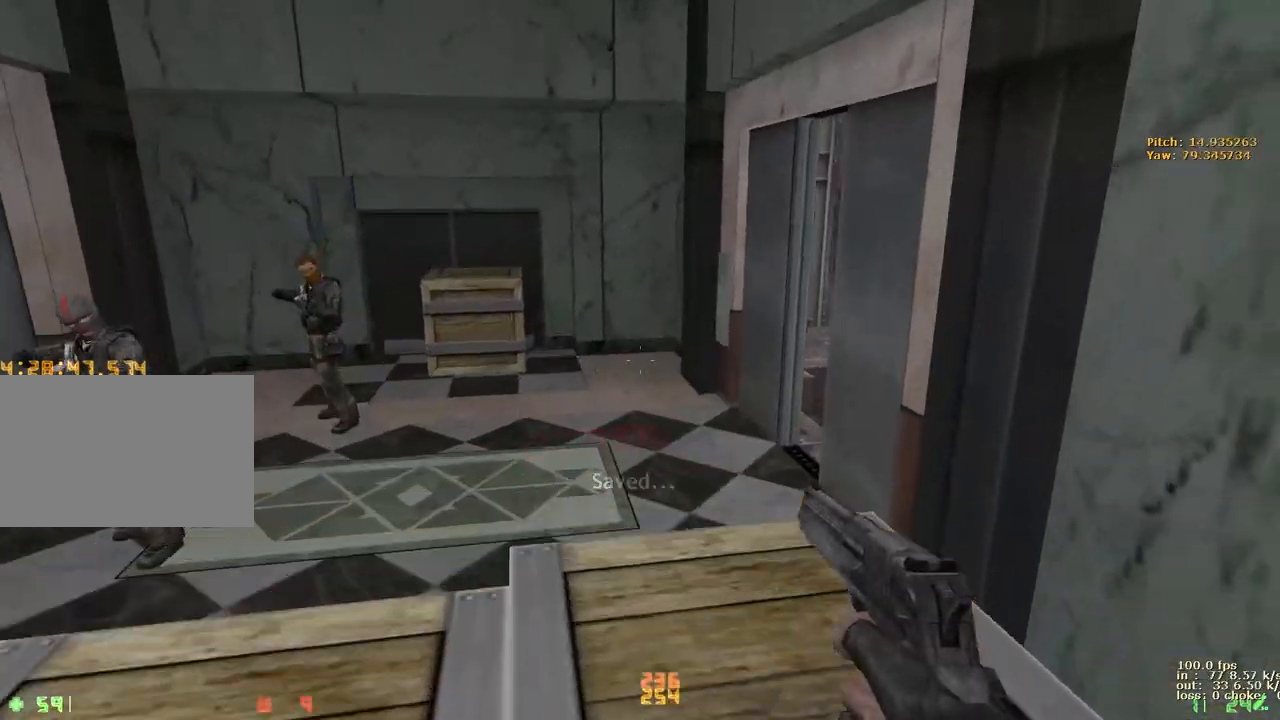
{"keys": ["w"], "events": [[100, "w", "down"], [150, "d", "up"], [200, "ctrl", "up"]]}
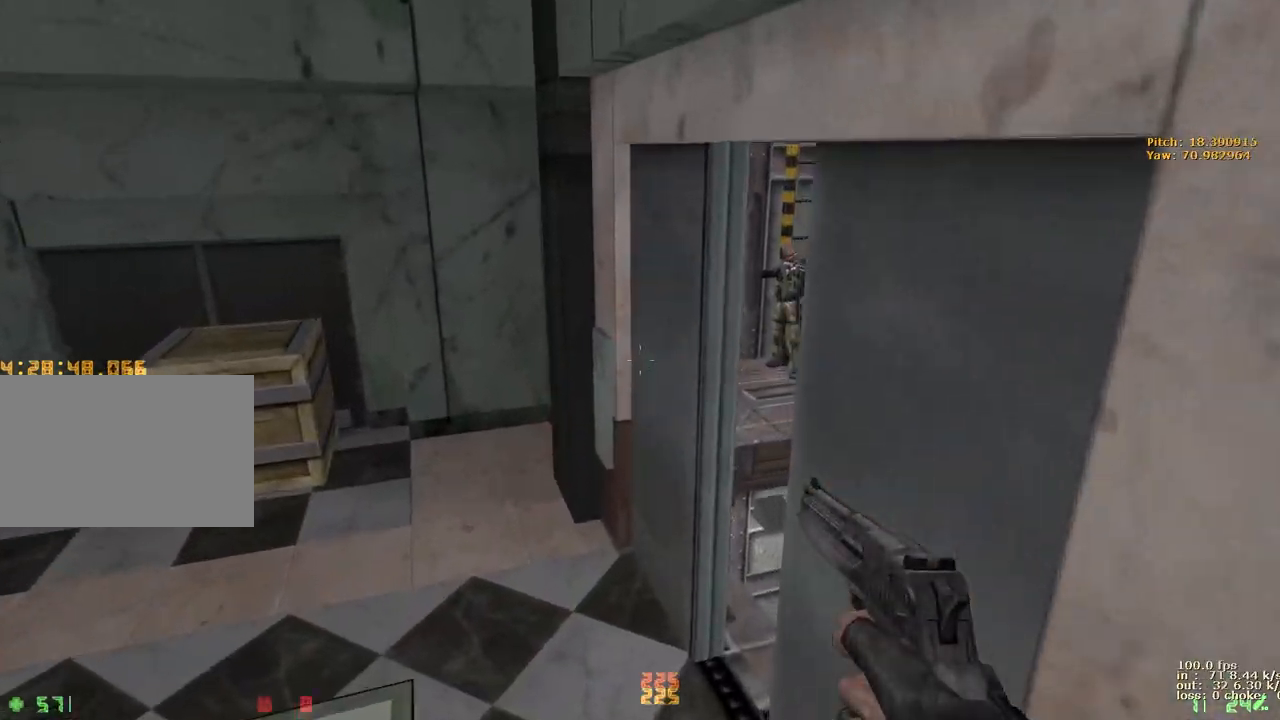
{"keys": ["w"], "events": [[200, "d", "down"], [383, "d", "up"], [383, "v", "down"], [483, "v", "up"]]}
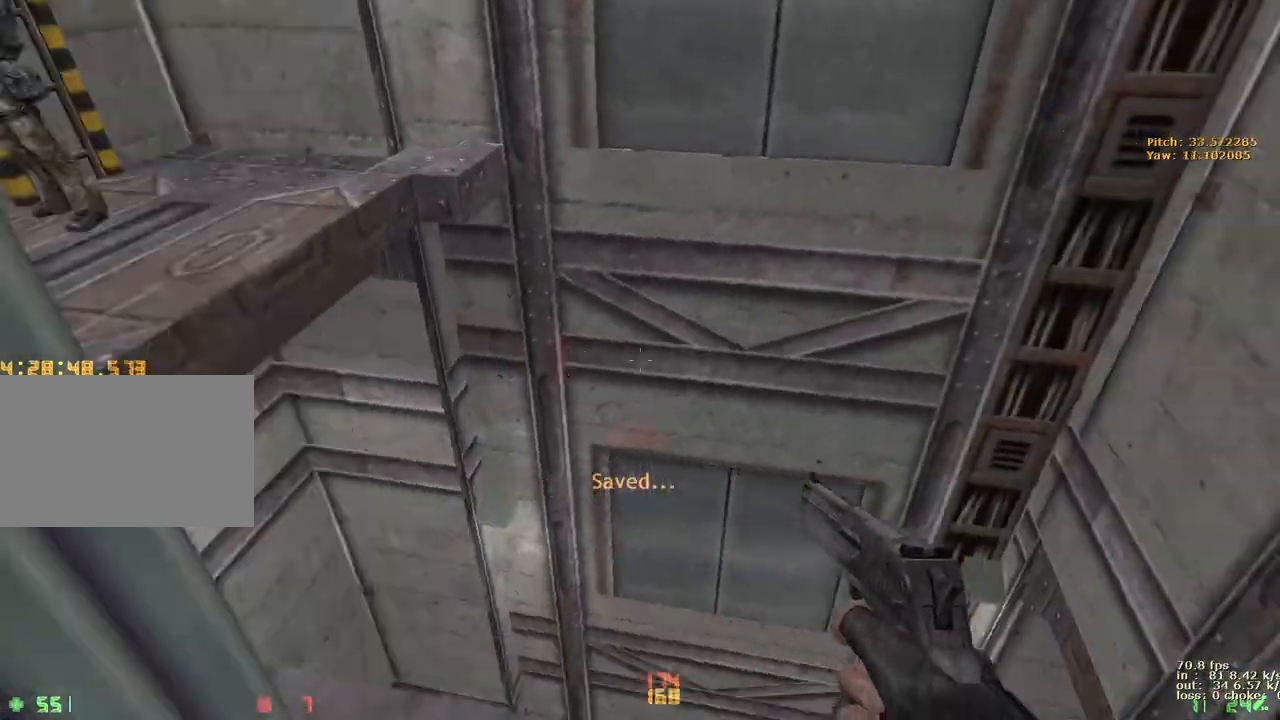
{"keys": ["a"], "events": [[317, "a", "down"], [317, "w", "up"]]}
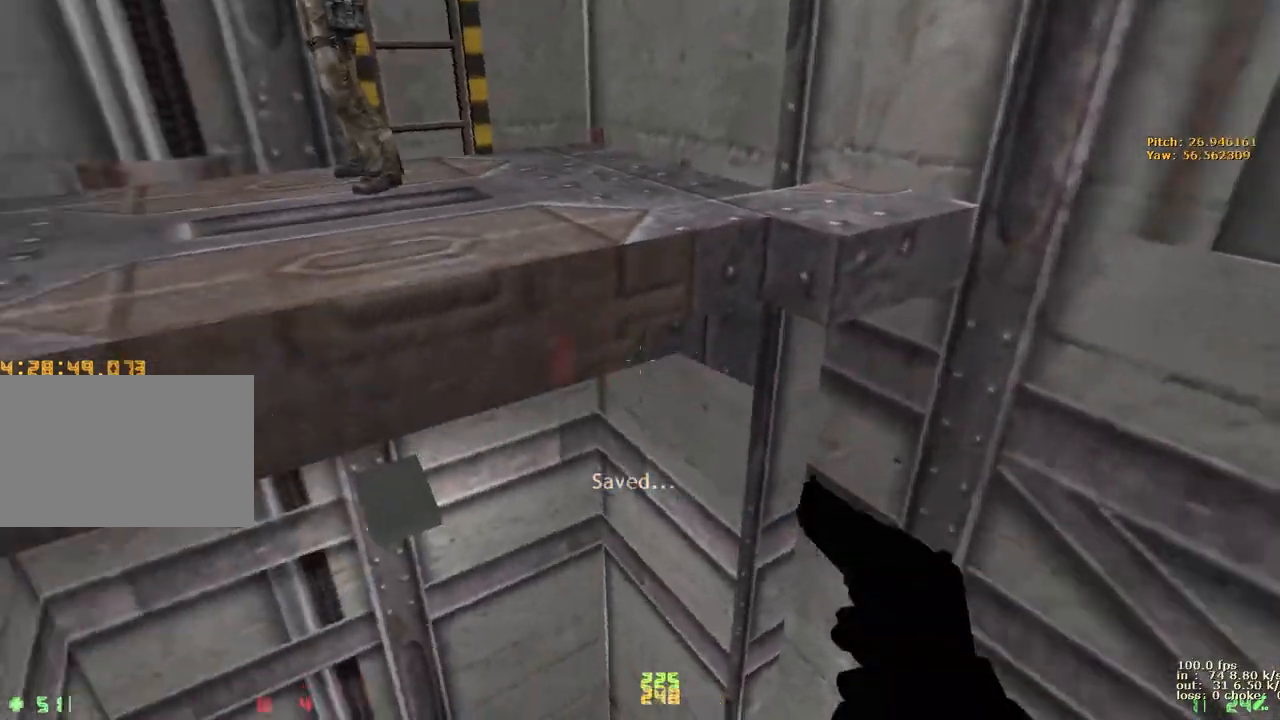
{"keys": [], "events": [[100, "a", "up"], [133, "b", "down"], [233, "b", "up"]]}
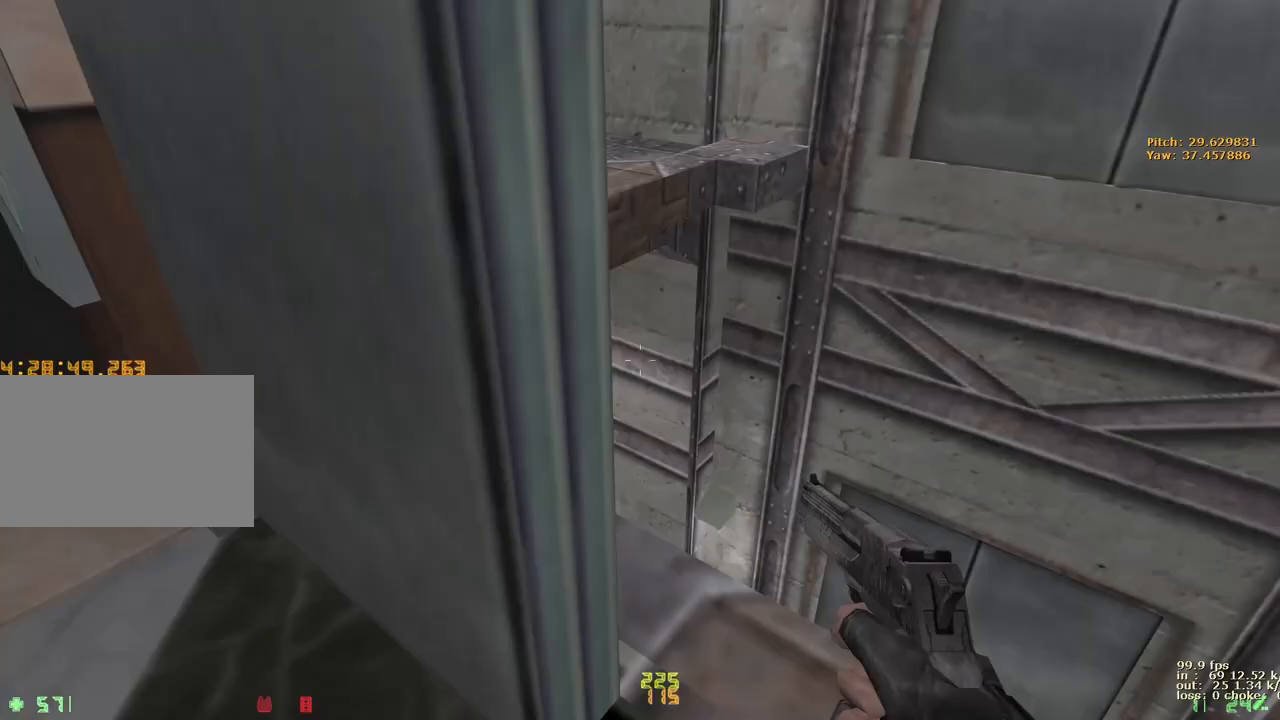
{"keys": ["a", "w"], "events": [[250, "w", "down"], [483, "a", "down"]]}
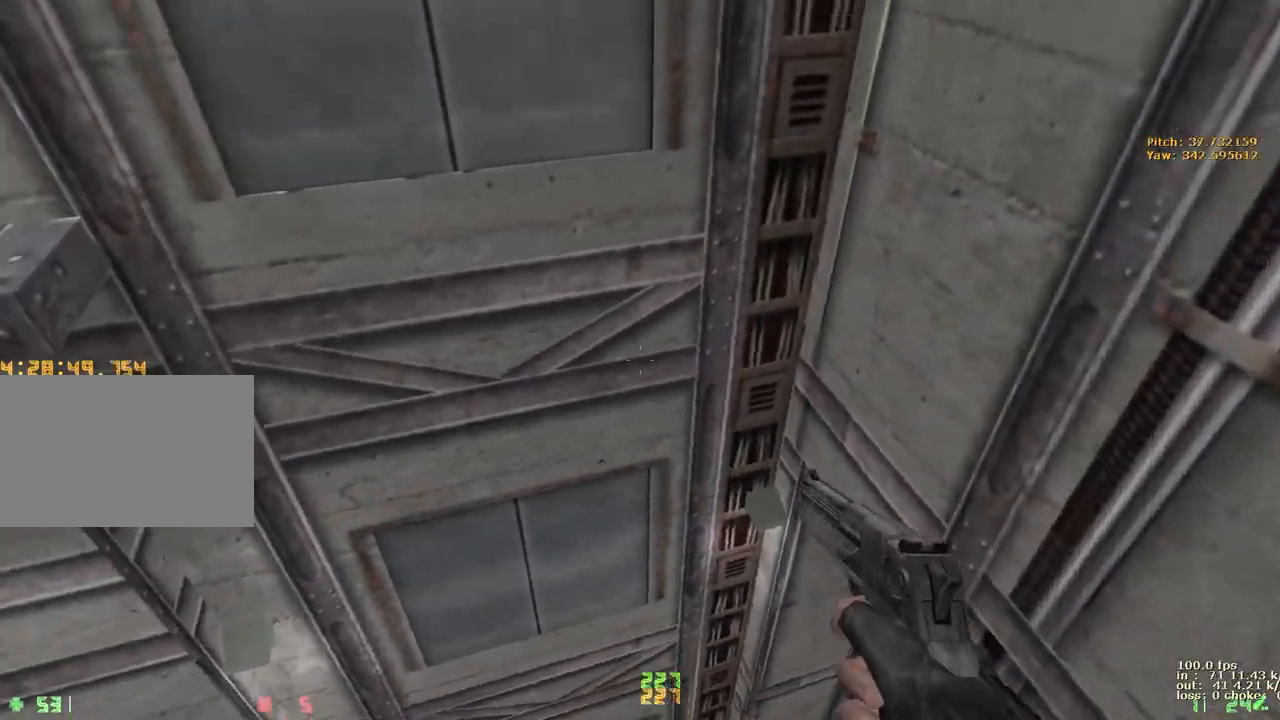
{"keys": ["a"], "events": [[33, "w", "up"]]}
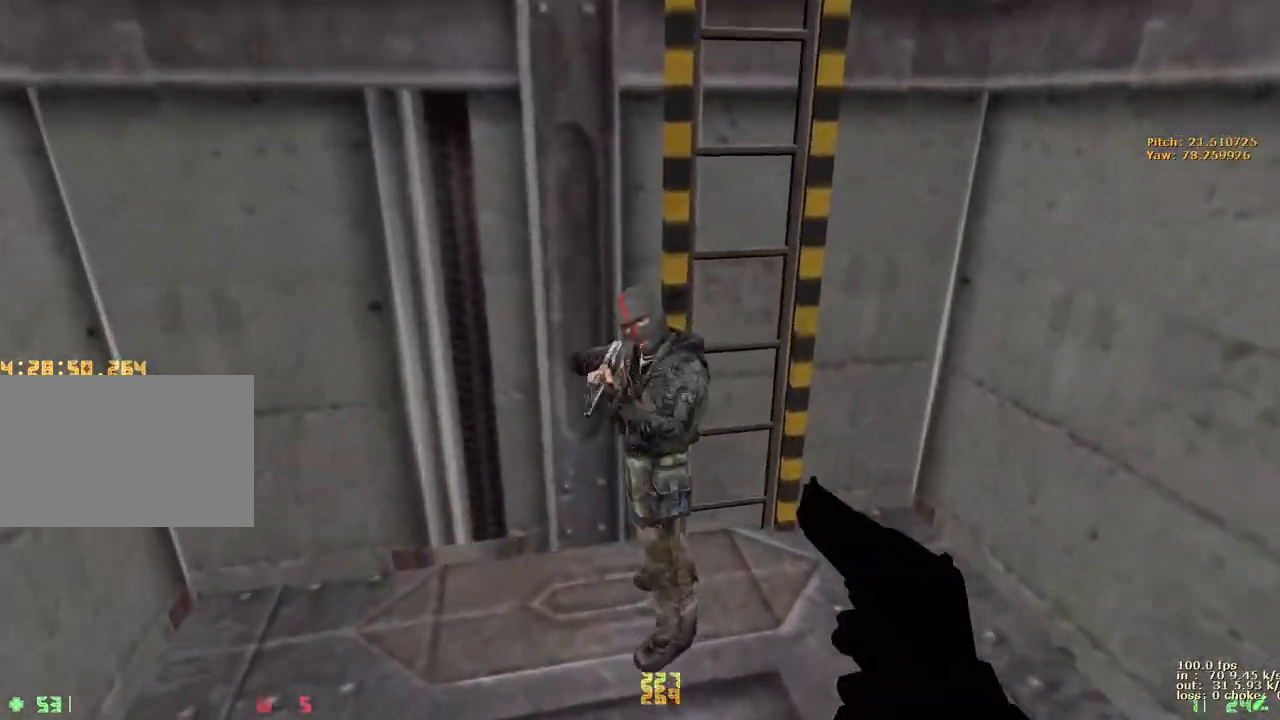
{"keys": ["w"], "events": [[50, "a", "up"], [133, "w", "down"]]}
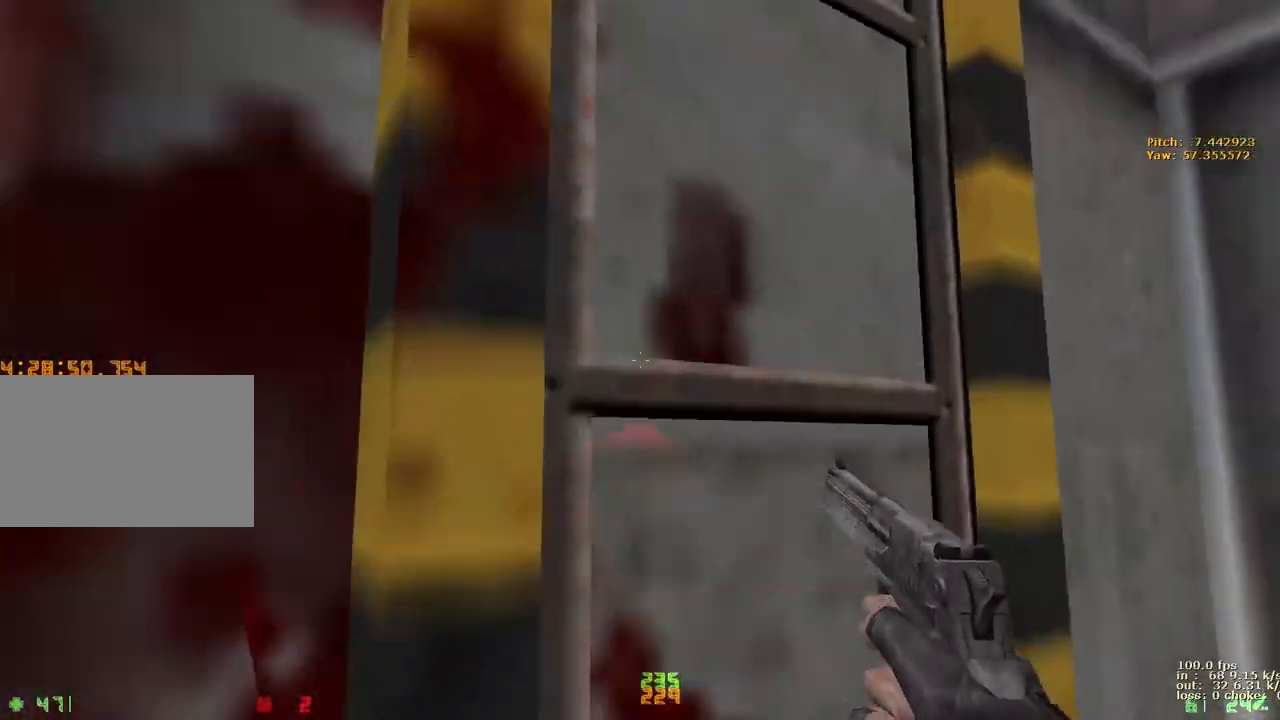
{"keys": ["a", "w"], "events": [[67, "r", "down"], [150, "a", "down"], [150, "r", "up"]]}
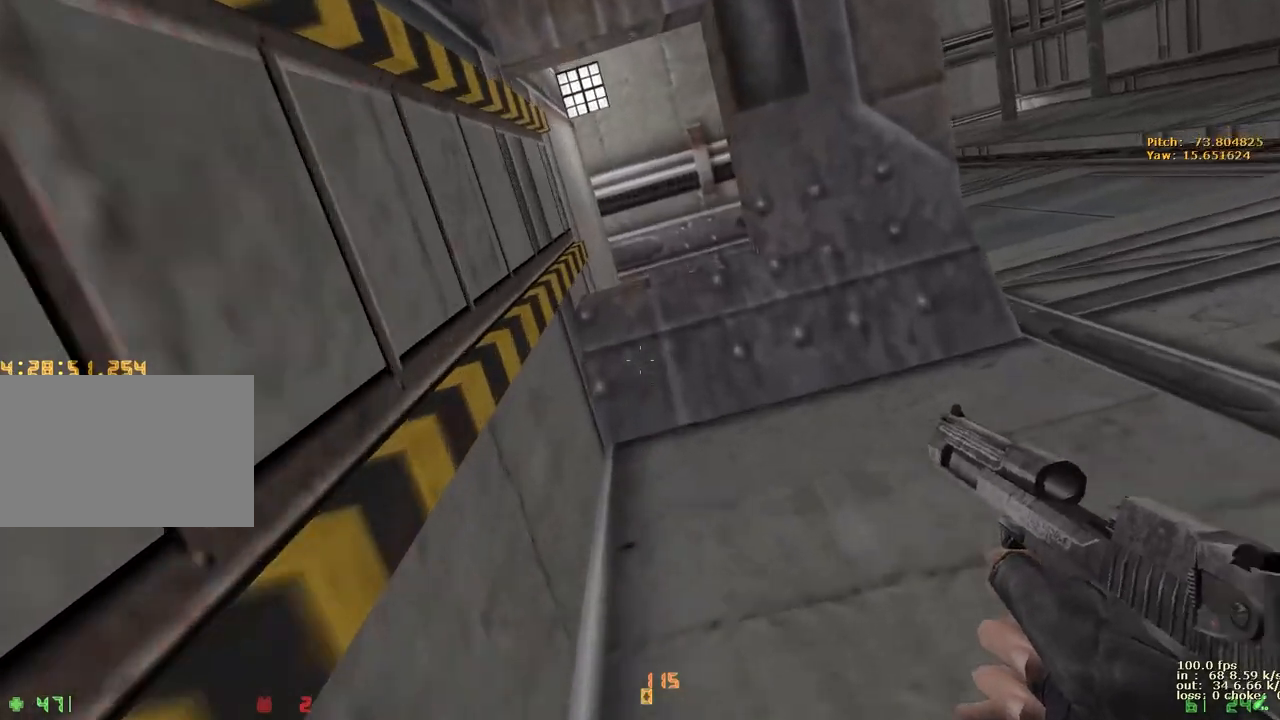
{"keys": ["a", "w"], "events": []}